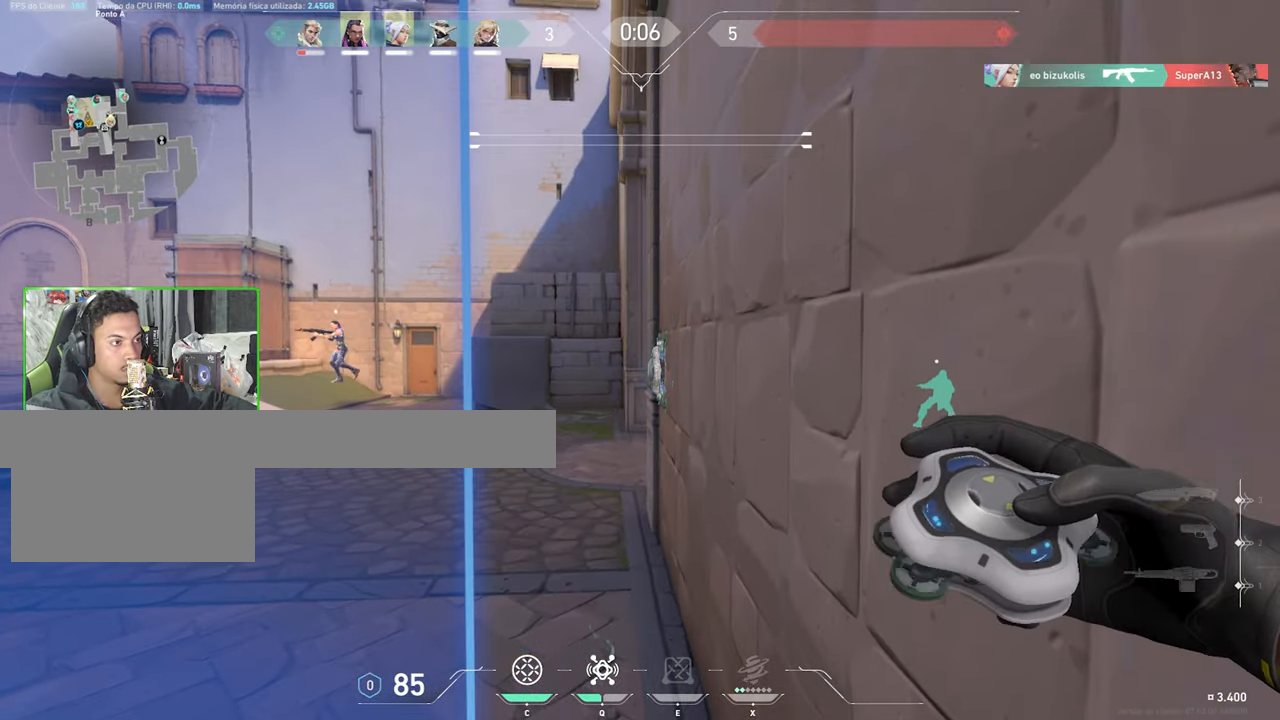
Gameplay with keyboard and mouse; each line is a JSON object with the keys and mouse buttons held at the frame after it. "events" lists presses ("down") and releases ("up") of "1", "2", "3", "4", "5", "a", "alt", "c", "caps_lock", "ctrl", "d", "e", "f", "g", "q", "r", "s", "shift", "space", "t", "tab", "v", "w", "x", "z", "mouse_left", "mouse_wheel" and "mouse_right" between this image and that frame as [ms after this image, input, new state], when the widget could be followed in between. "mouse_left", "mouse_wheel", "mouse_right" = the "left", "wheel", "right" buttons of the "mouse" list. No other keys are recorded. "wheel" means that the mouse wheel is clicked or scrolled. "mouse_move" is the direction in which the mouse moves at that frame (one of eight, or "still"), when it could be read.
{"keys": [], "mouse": [], "mouse_move": "still", "events": [[50, "mouse_left", "up"], [150, "mouse_left", "down"], [233, "a", "down"], [233, "mouse_left", "up"], [333, "a", "up"]]}
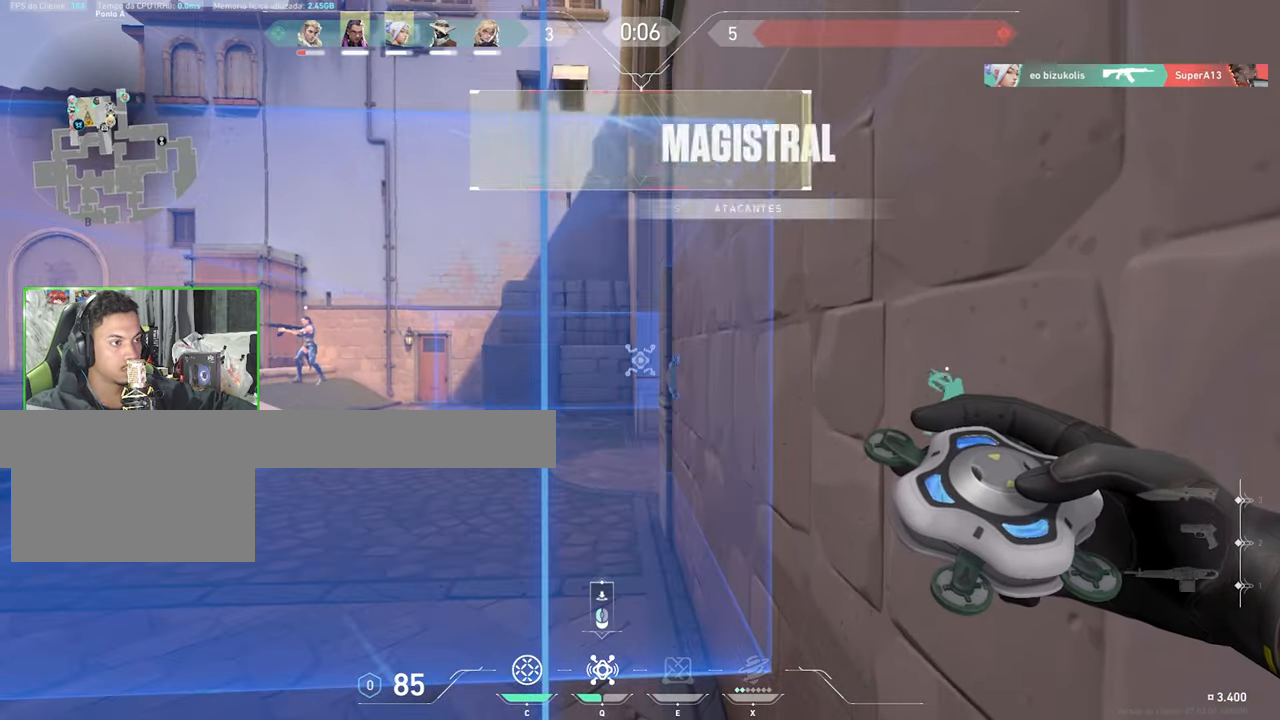
{"keys": ["s"], "mouse": [], "mouse_move": "left", "events": [[117, "mouse_left", "down"], [250, "mouse_left", "up"], [350, "s", "down"]]}
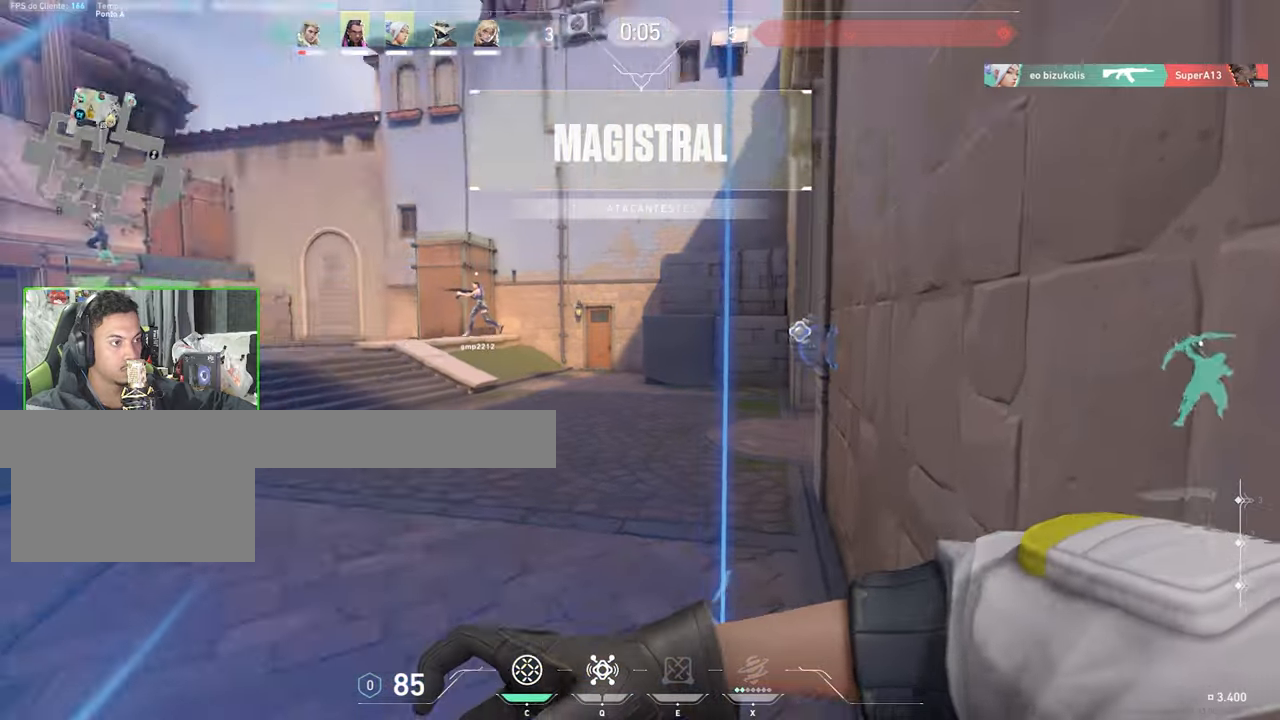
{"keys": ["v", "w"], "mouse": [], "mouse_move": "still", "events": [[267, "v", "down"], [367, "s", "up"], [500, "w", "down"]]}
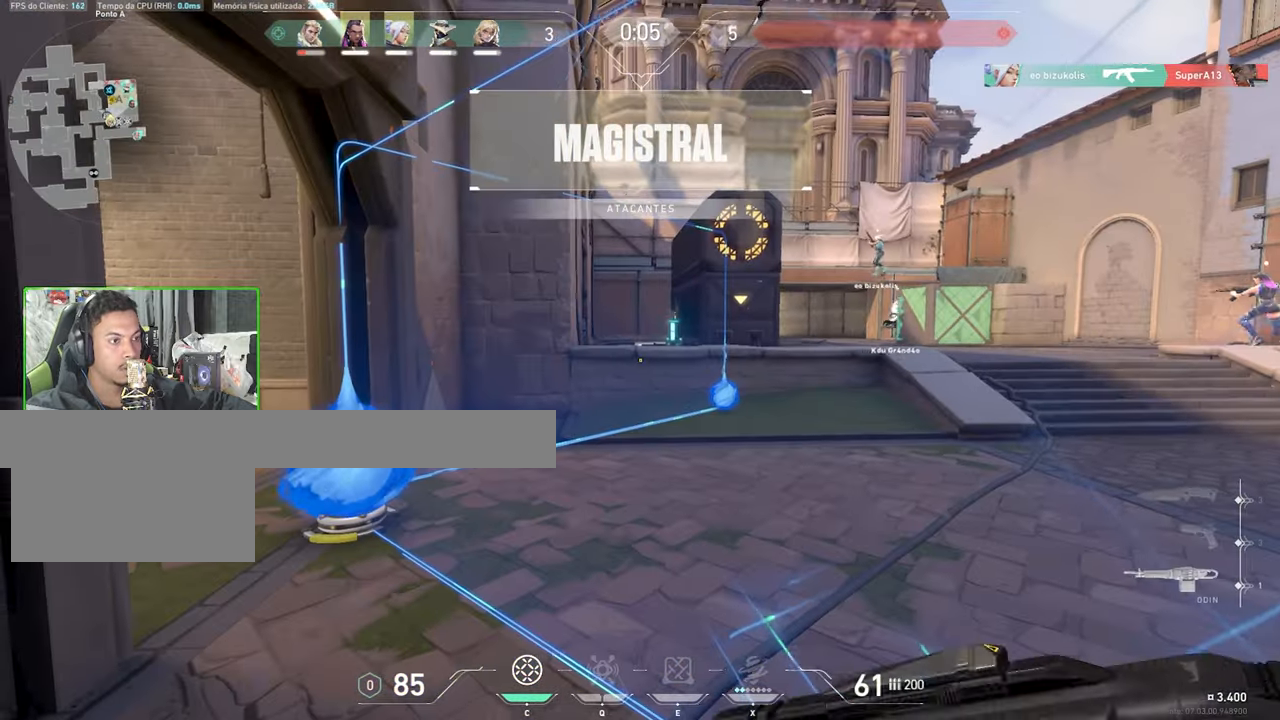
{"keys": ["v", "w"], "mouse": [], "mouse_move": "still", "events": []}
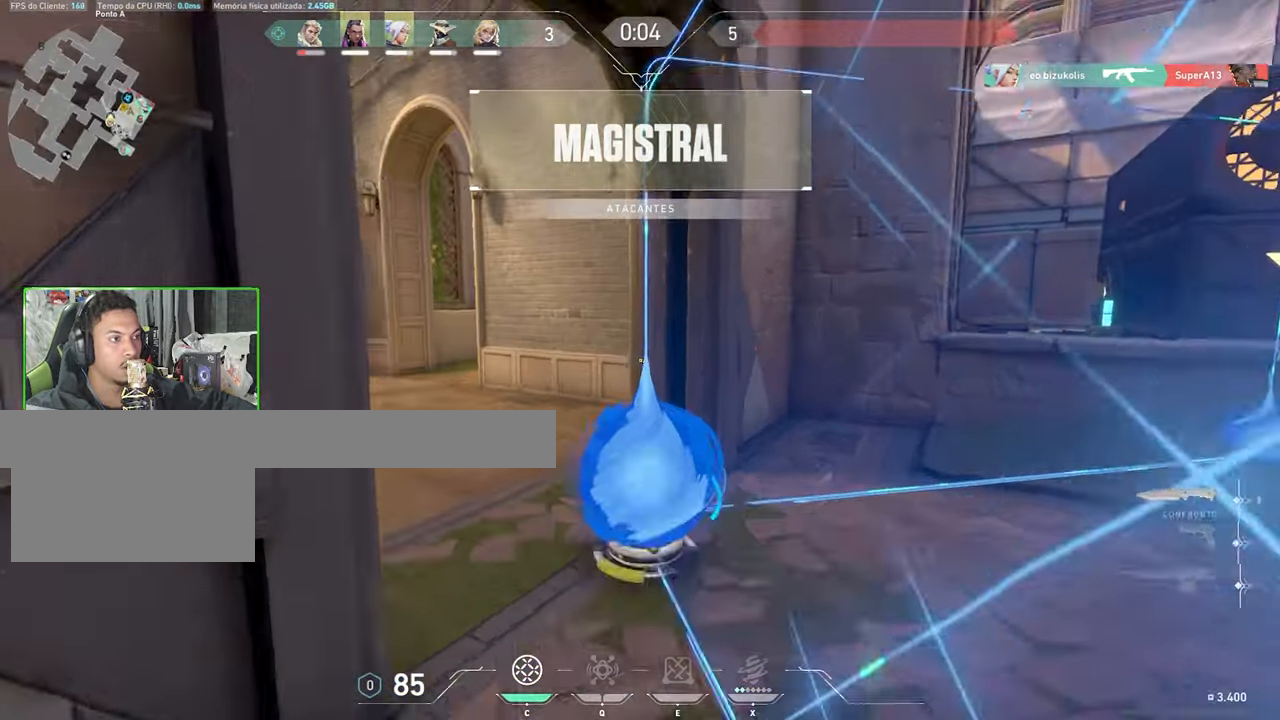
{"keys": ["v", "w"], "mouse": [], "mouse_move": "down-left", "events": []}
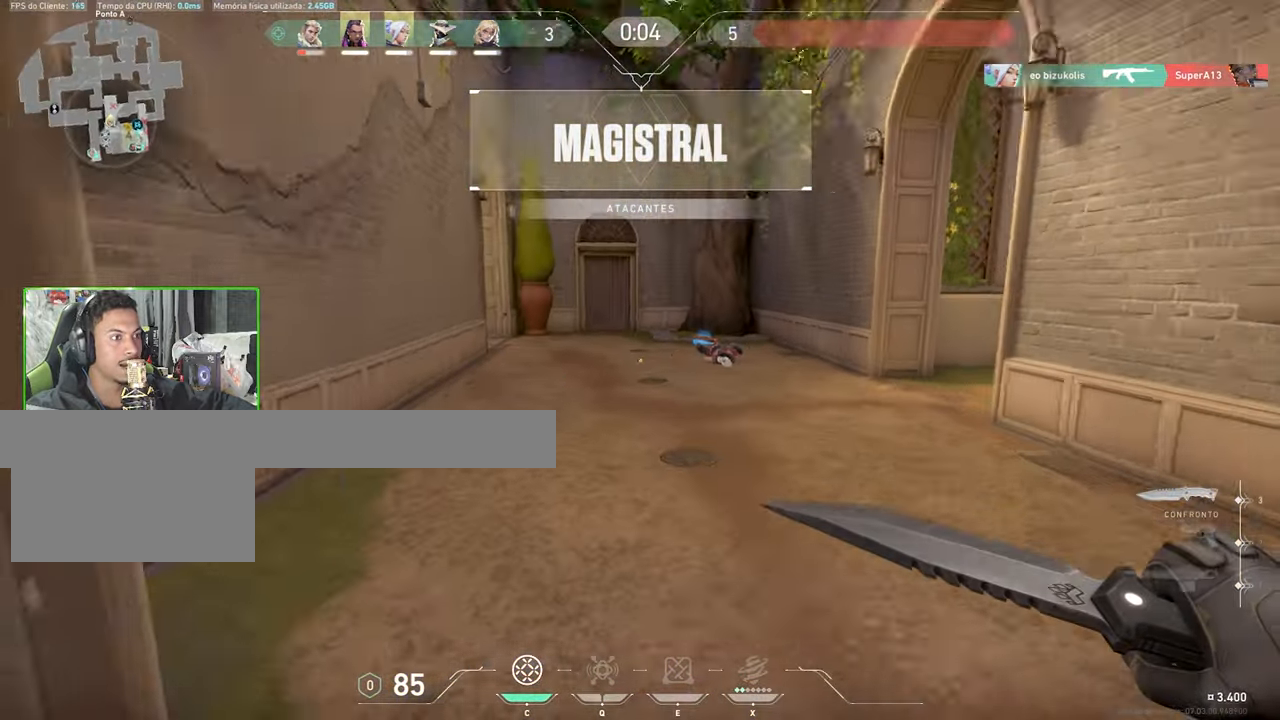
{"keys": ["v", "w"], "mouse": [], "mouse_move": "right", "events": []}
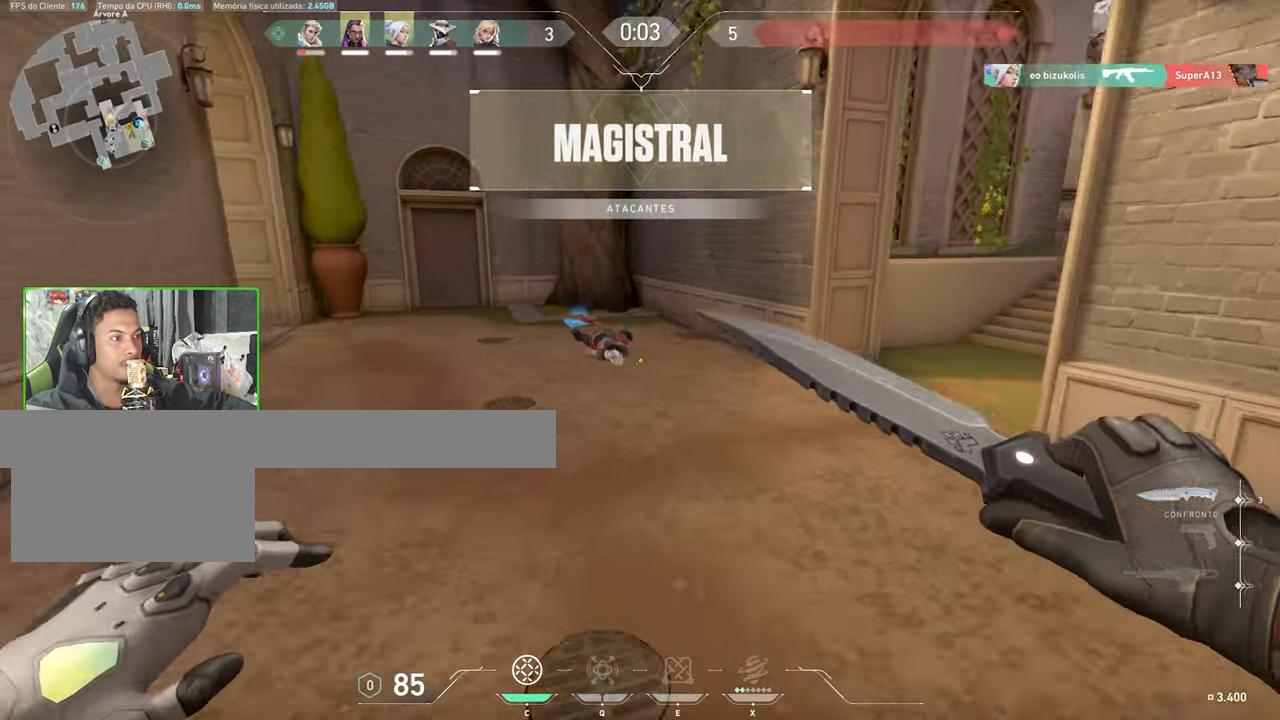
{"keys": ["v", "w"], "mouse": [], "mouse_move": "still", "events": []}
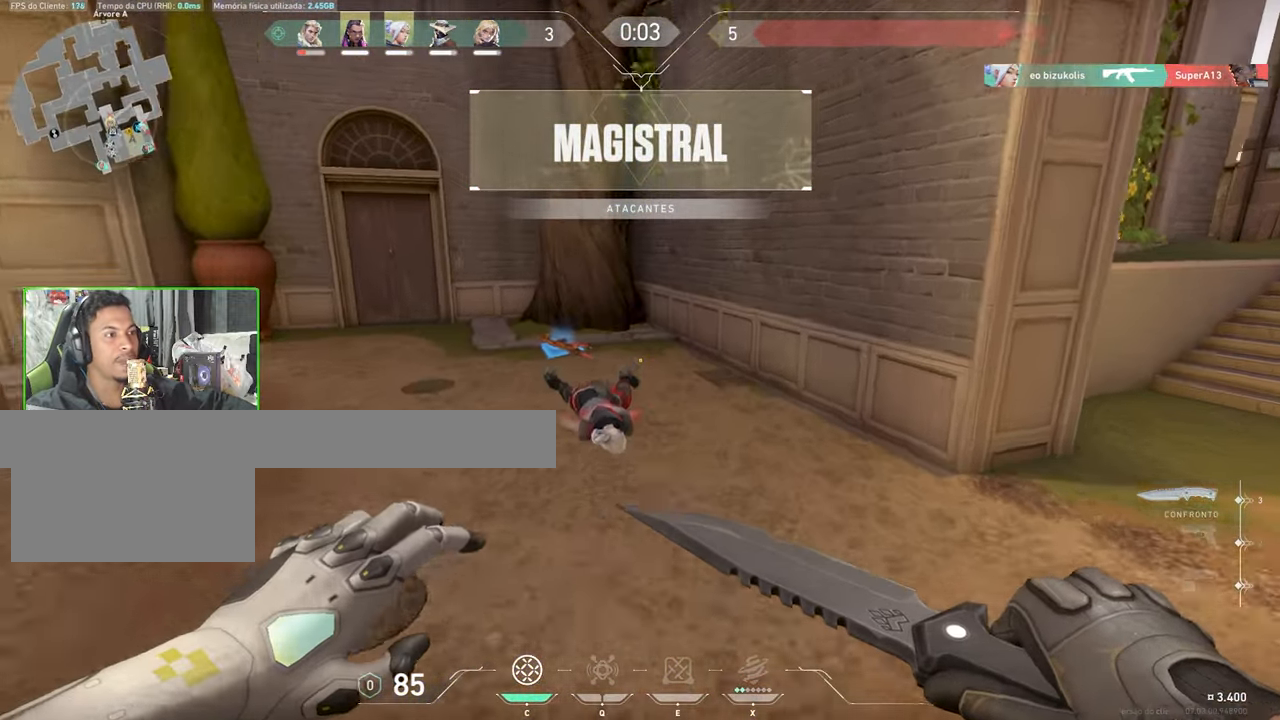
{"keys": ["v", "w"], "mouse": [], "mouse_move": "up-left", "events": []}
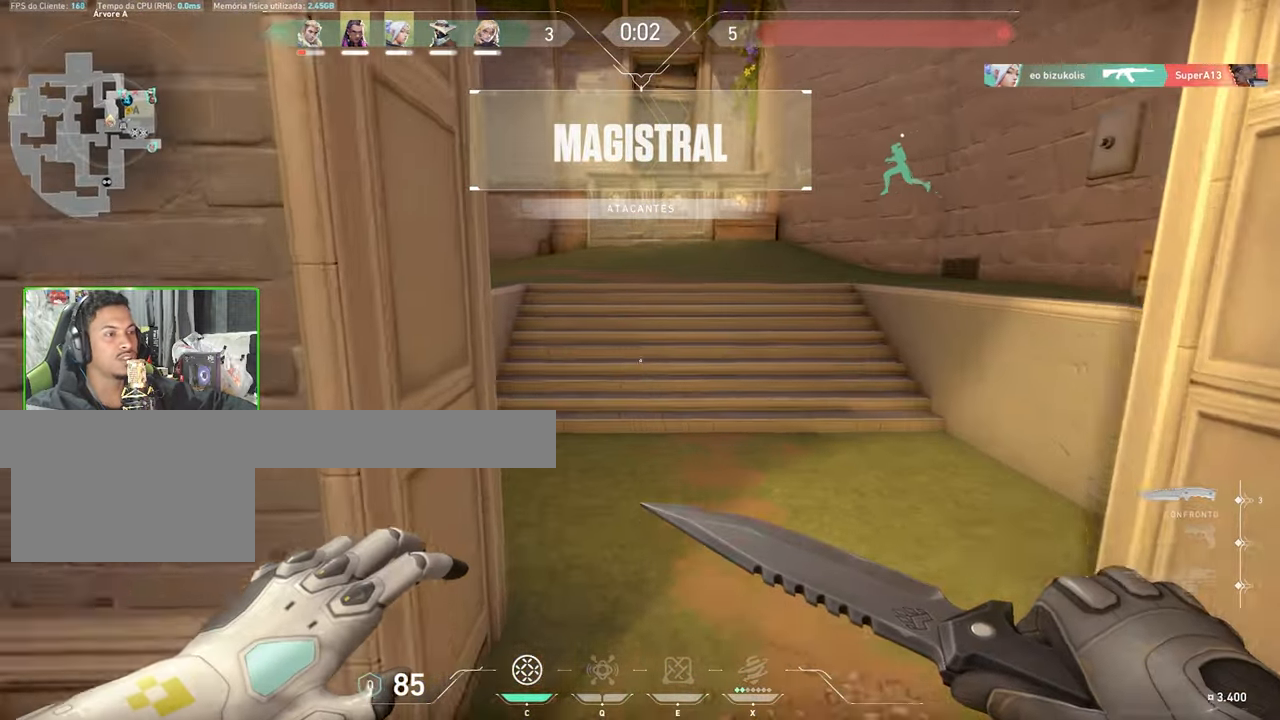
{"keys": ["w"], "mouse": [], "mouse_move": "still", "events": [[484, "space", "down"], [484, "v", "up"], [500, "space", "up"]]}
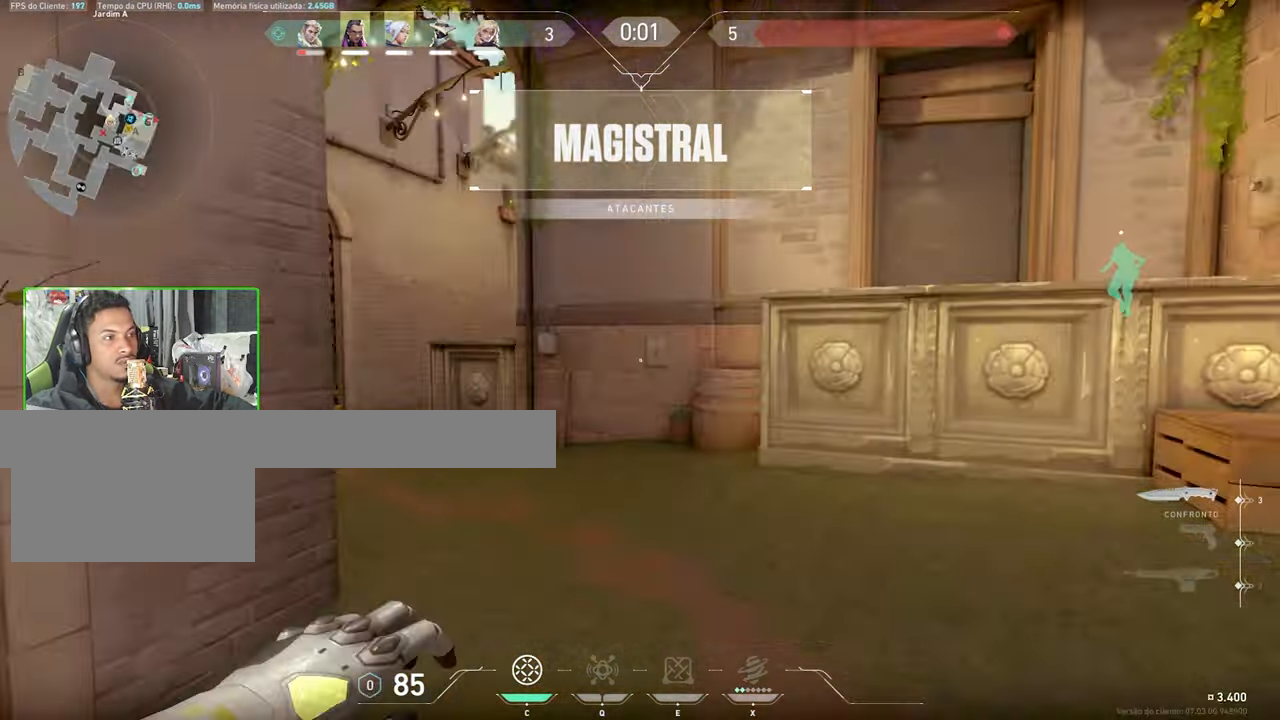
{"keys": ["w"], "mouse": [], "mouse_move": "down-right", "events": [[17, "a", "down"], [50, "a", "up"], [50, "d", "down"], [200, "d", "up"]]}
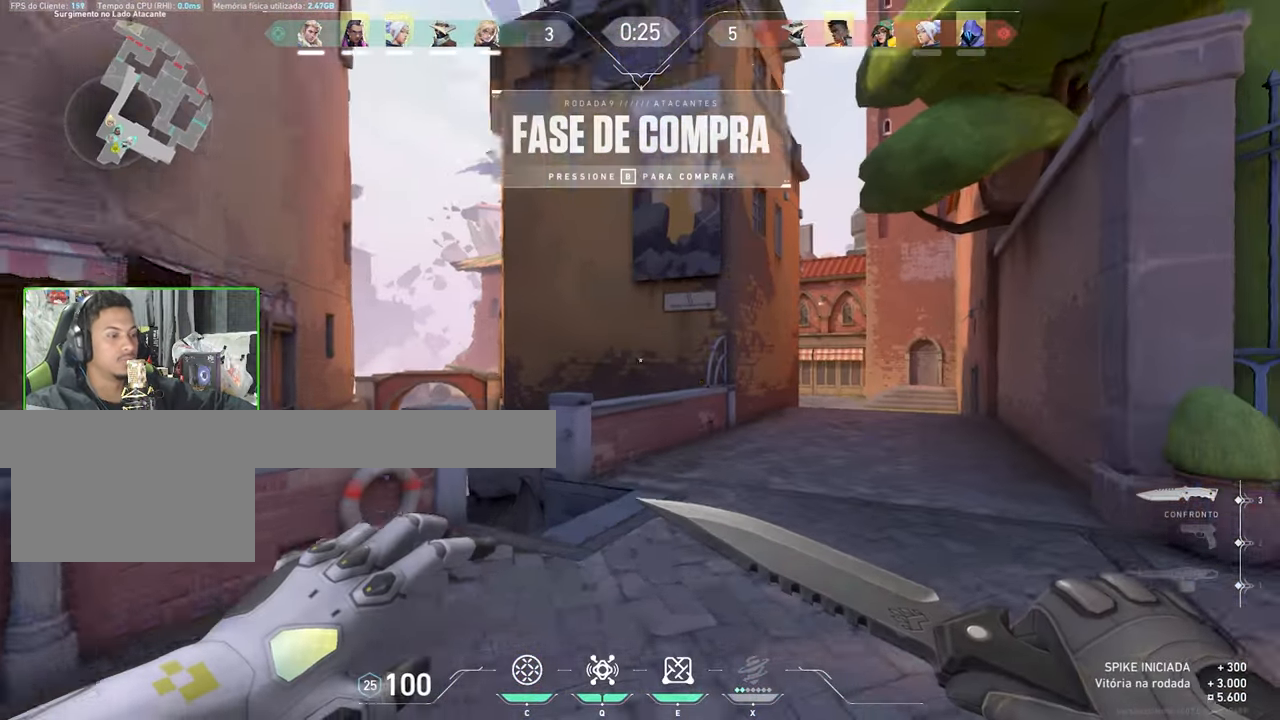
{"keys": ["v", "w"], "mouse": [], "mouse_move": "up", "events": [[400, "v", "down"]]}
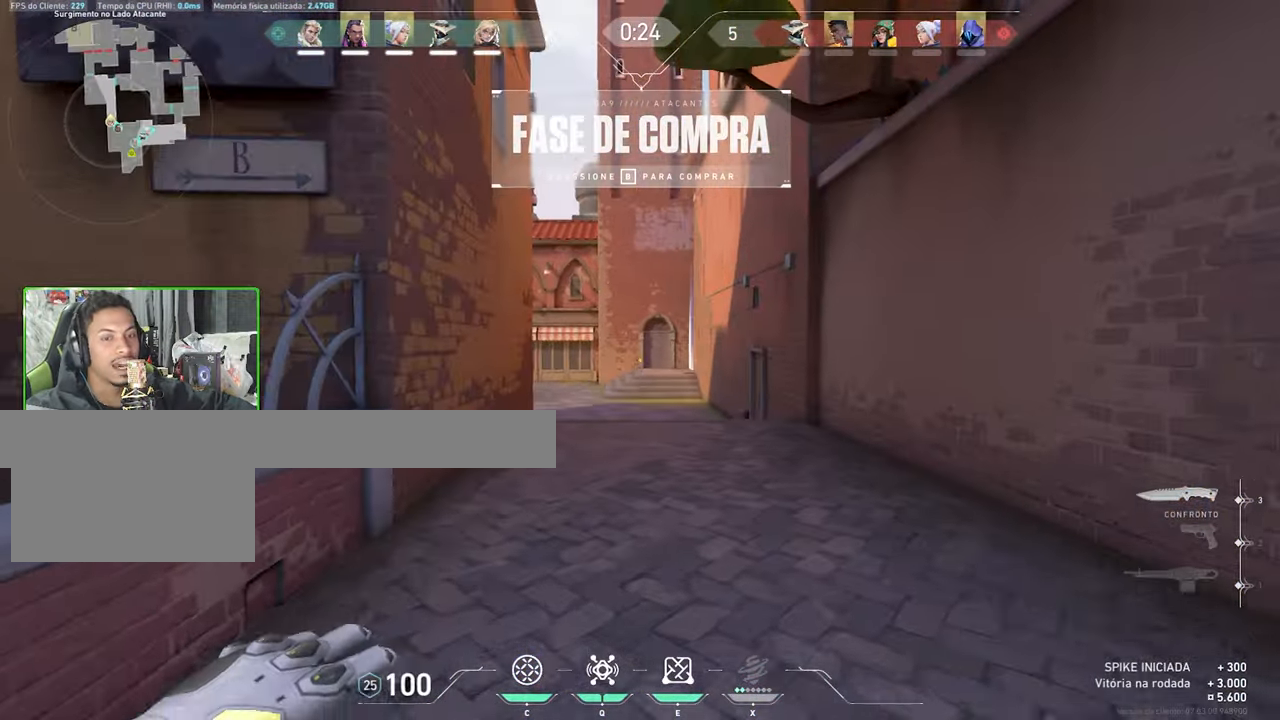
{"keys": ["v", "w"], "mouse": [], "mouse_move": "still", "events": []}
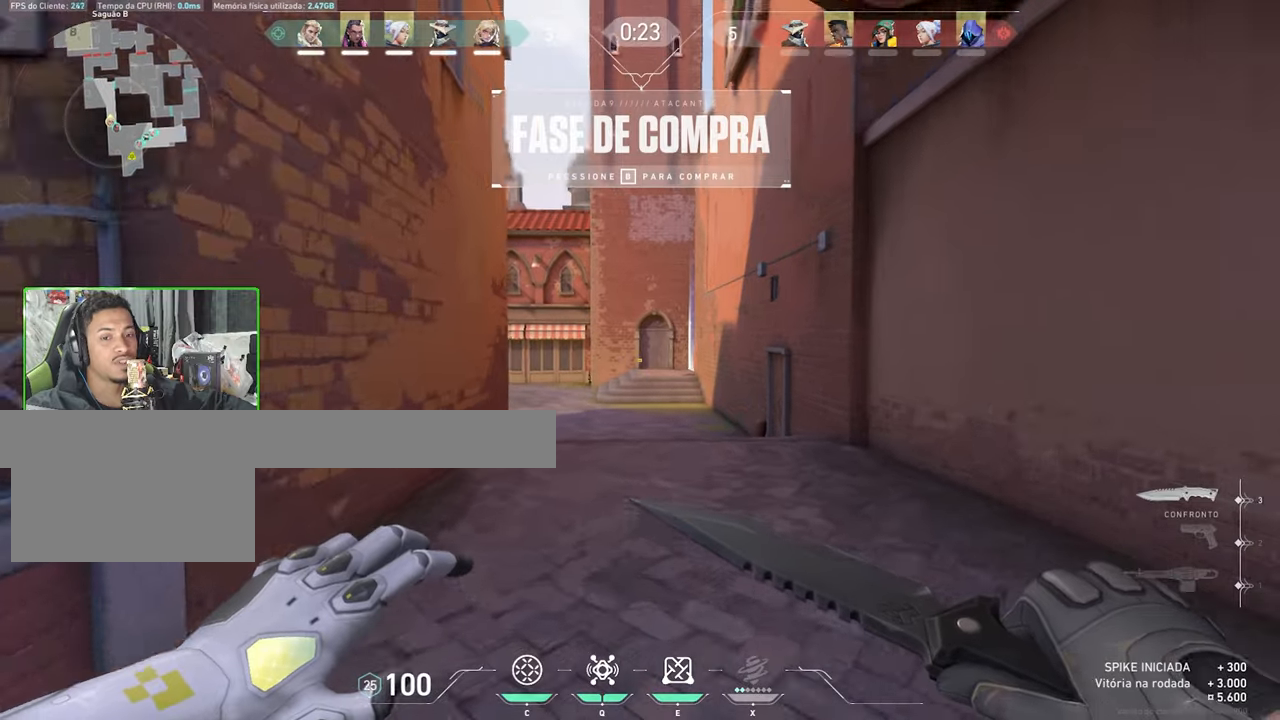
{"keys": ["v", "w"], "mouse": [], "mouse_move": "still", "events": [[333, "space", "down"], [433, "space", "up"]]}
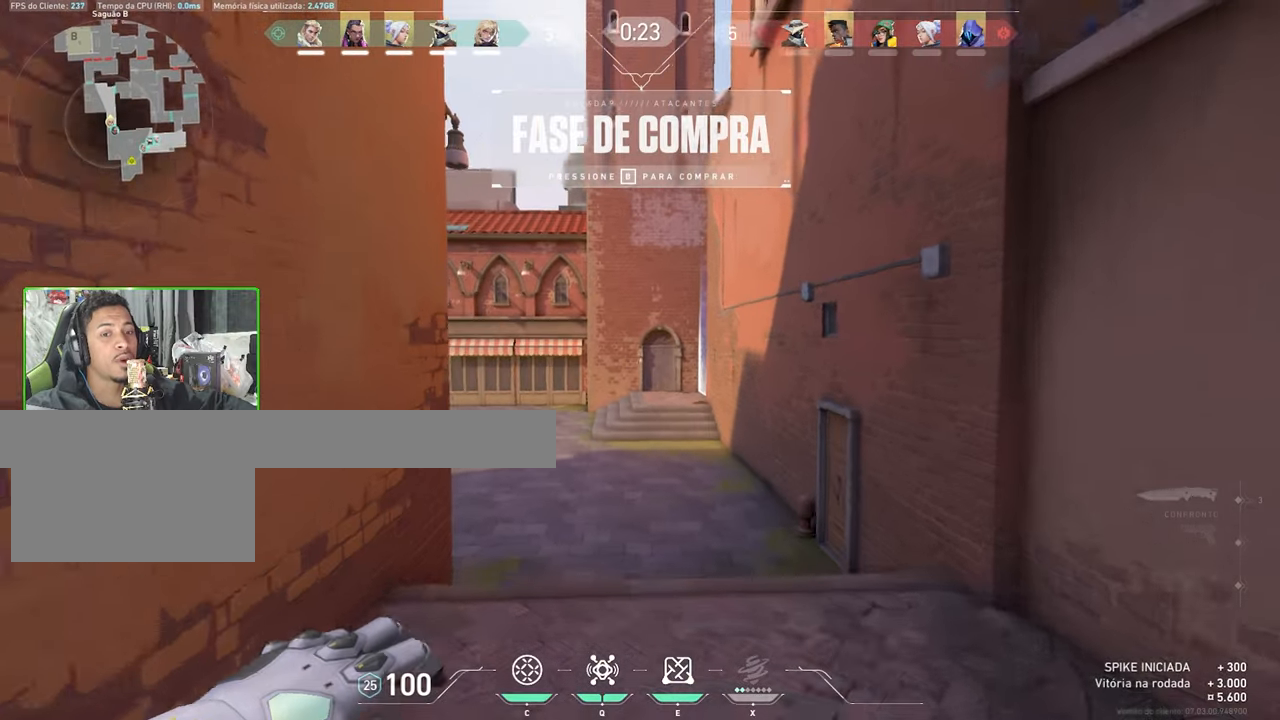
{"keys": ["v", "w"], "mouse": [], "mouse_move": "left", "events": [[416, "a", "down"], [500, "a", "up"]]}
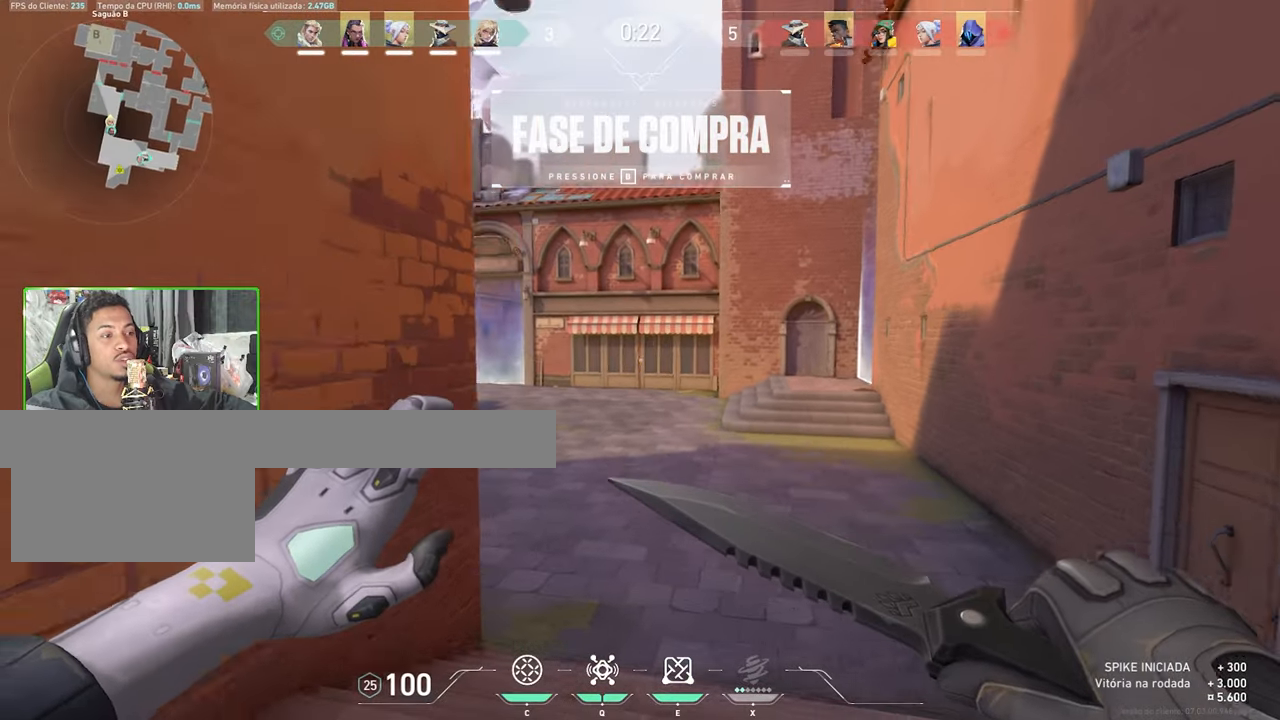
{"keys": ["v", "w"], "mouse": [], "mouse_move": "left", "events": []}
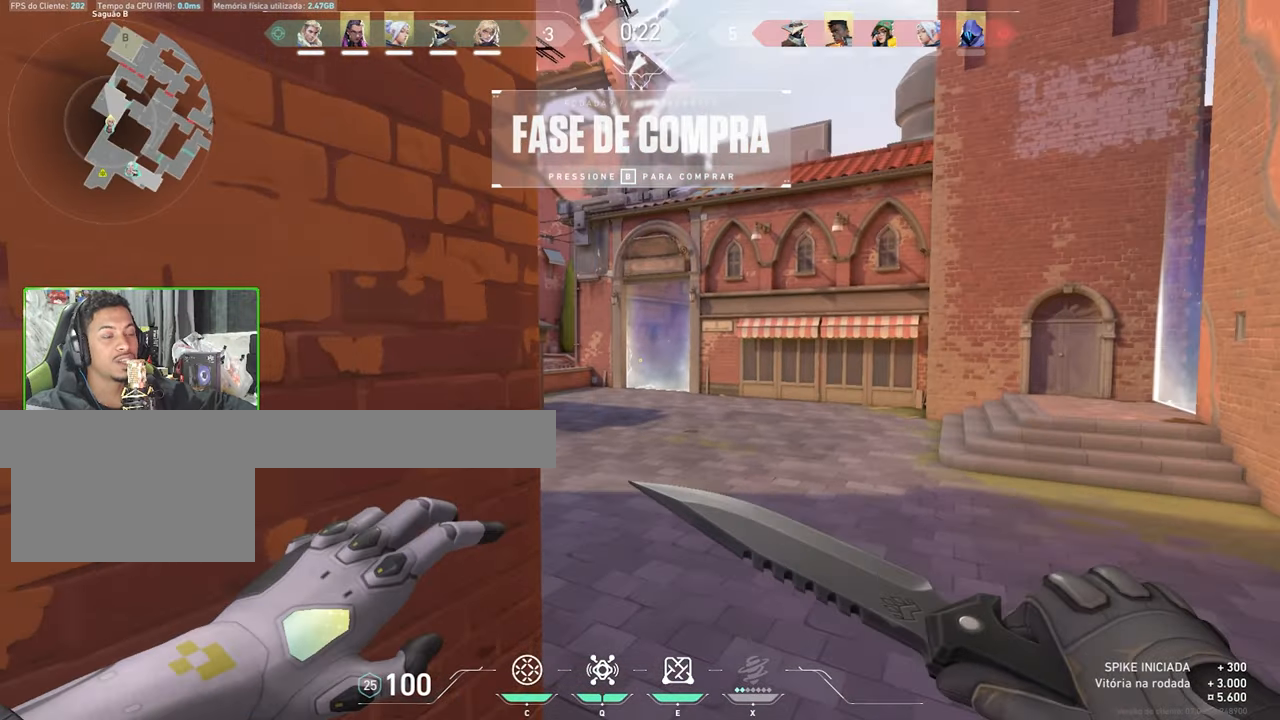
{"keys": ["v", "w"], "mouse": [], "mouse_move": "still", "events": []}
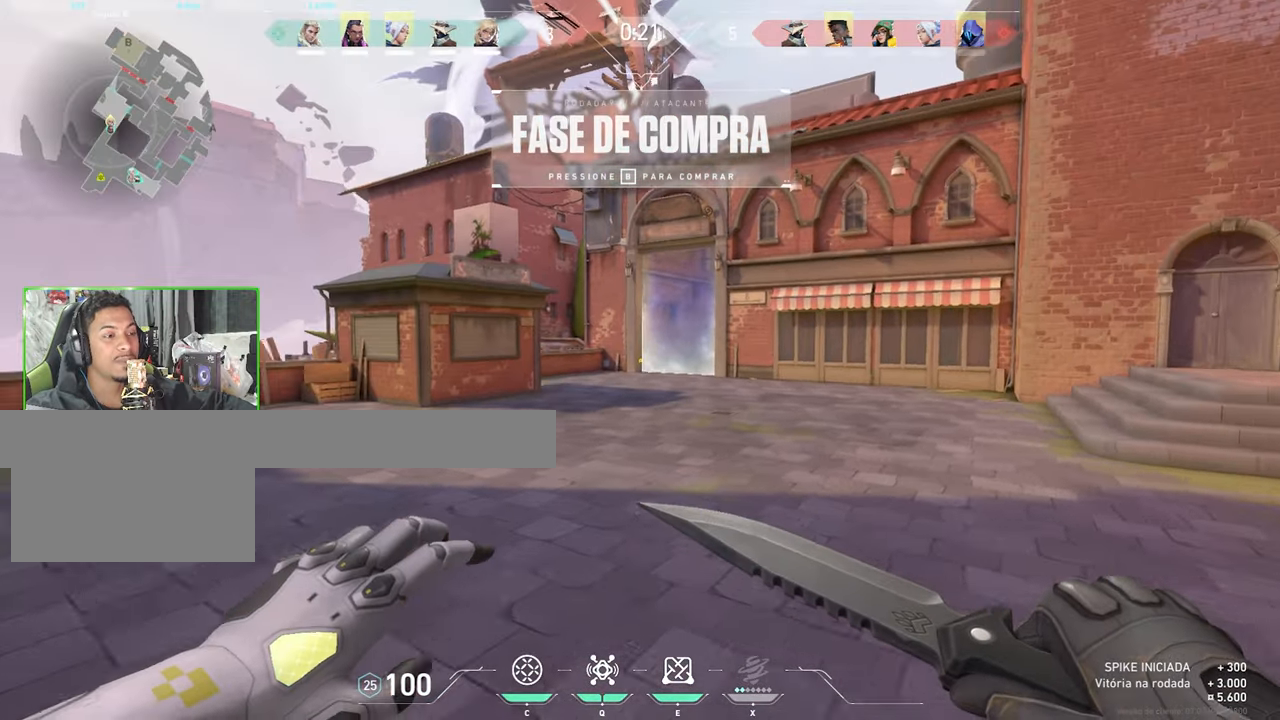
{"keys": ["w"], "mouse": [], "mouse_move": "down", "events": [[33, "space", "down"], [116, "a", "down"], [116, "space", "up"], [116, "v", "up"], [216, "a", "up"]]}
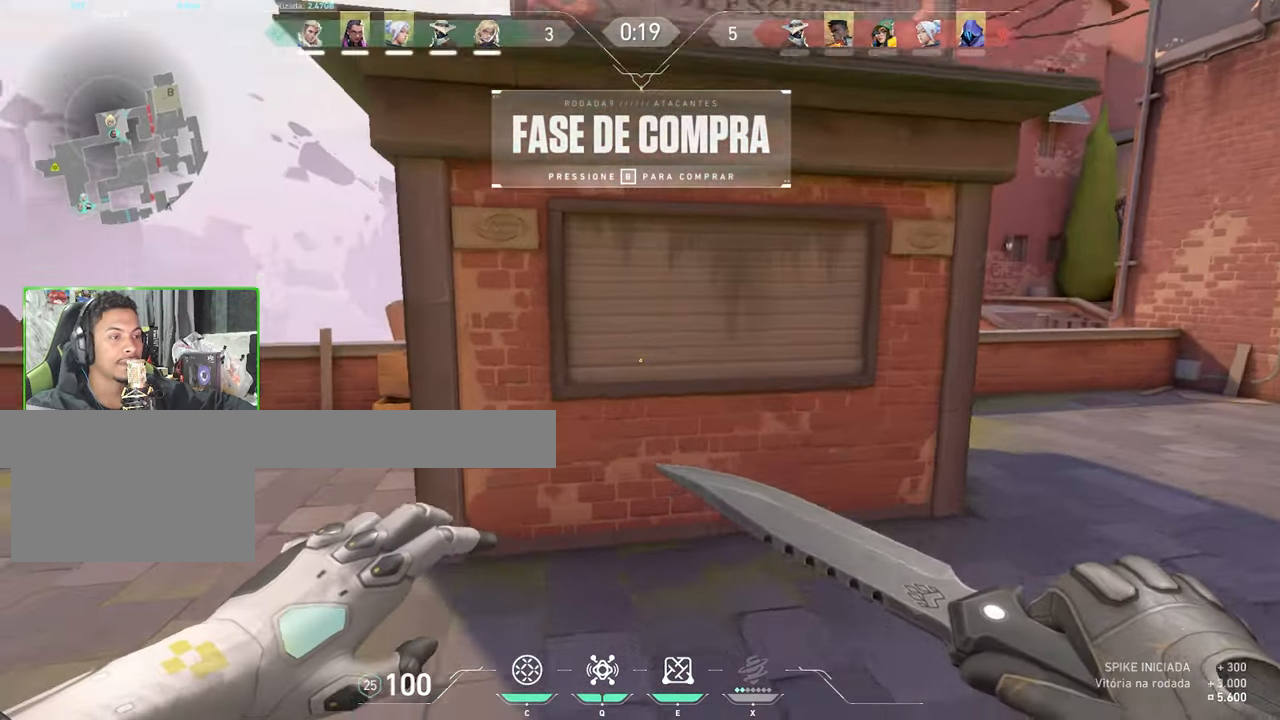
{"keys": ["w"], "mouse": [], "mouse_move": "left", "events": [[83, "s", "down"], [83, "w", "up"], [350, "s", "up"], [350, "w", "down"]]}
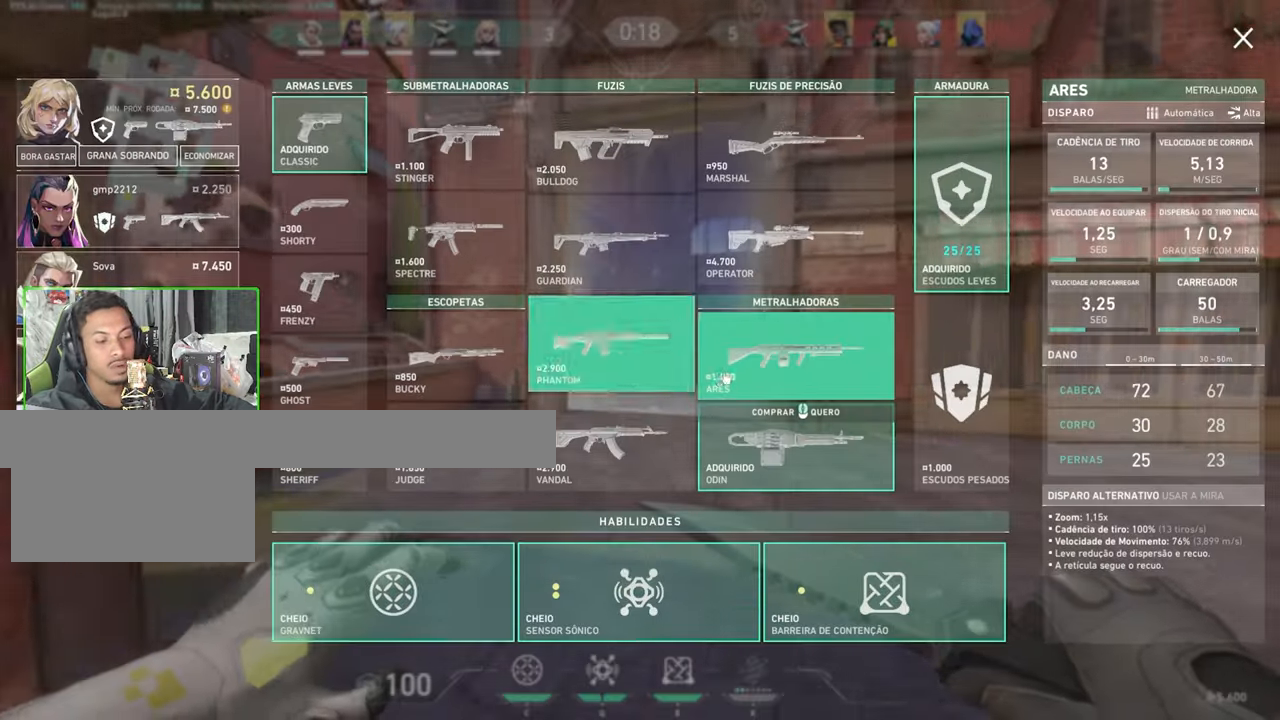
{"keys": ["w"], "mouse": [], "mouse_move": "right", "events": [[16, "v", "down"], [200, "v", "up"]]}
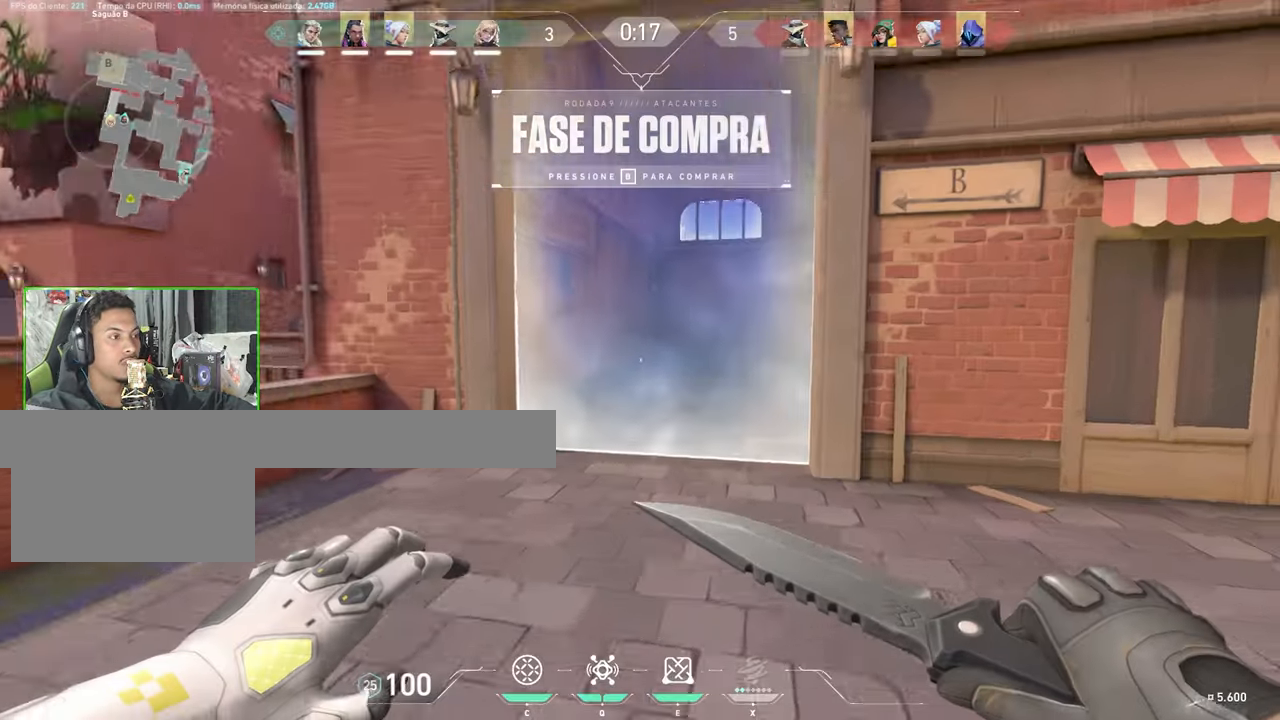
{"keys": ["v", "w"], "mouse": [], "mouse_move": "up-right", "events": [[116, "v", "down"]]}
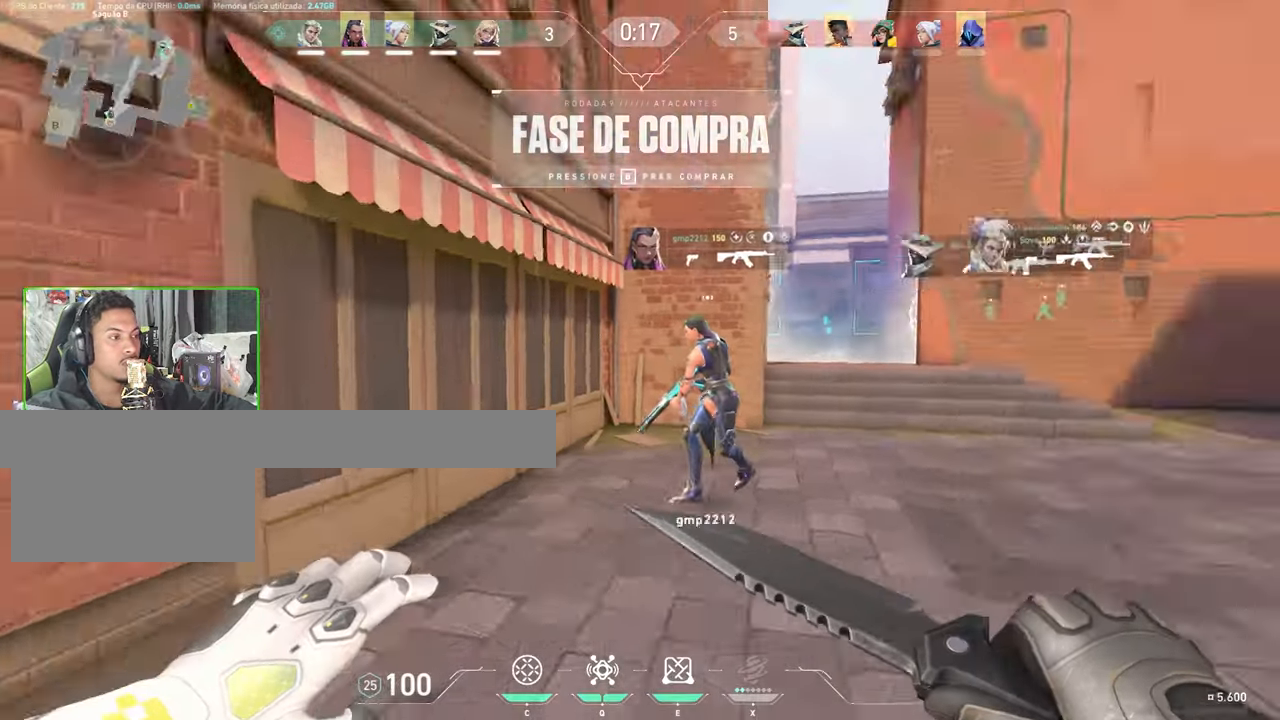
{"keys": ["v", "w"], "mouse": [], "mouse_move": "right", "events": []}
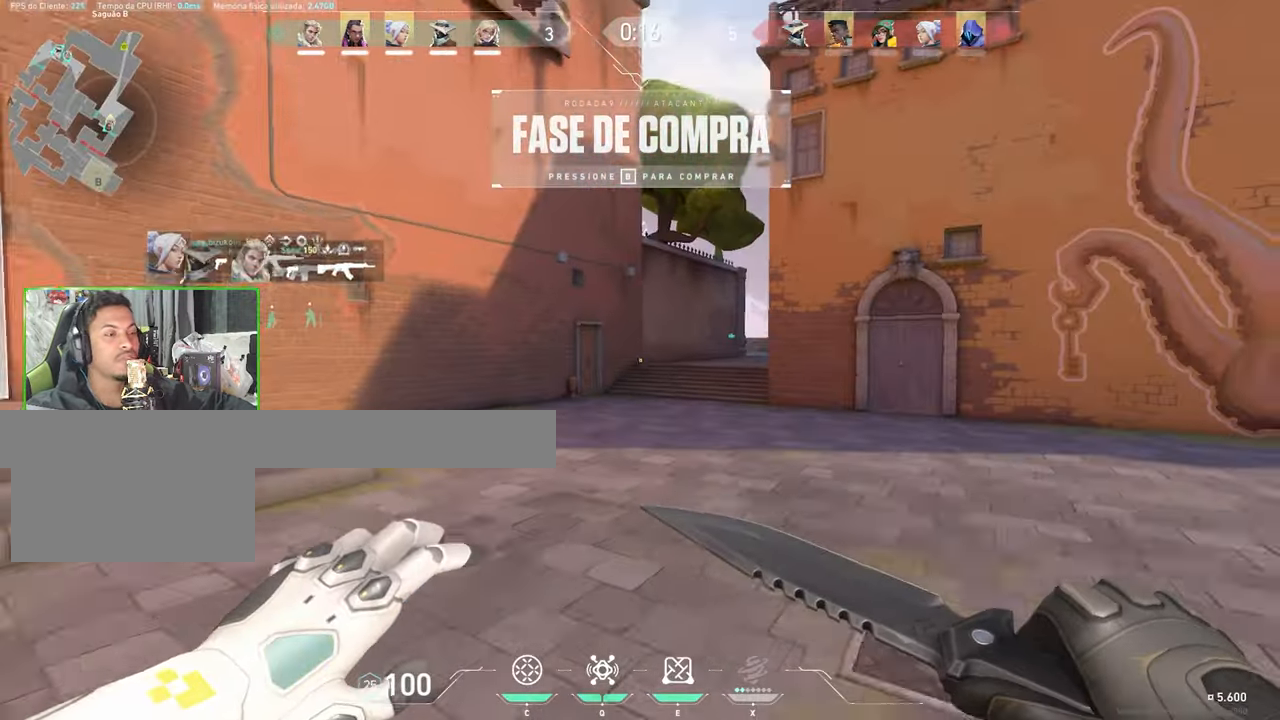
{"keys": ["v", "w"], "mouse": [], "mouse_move": "still", "events": []}
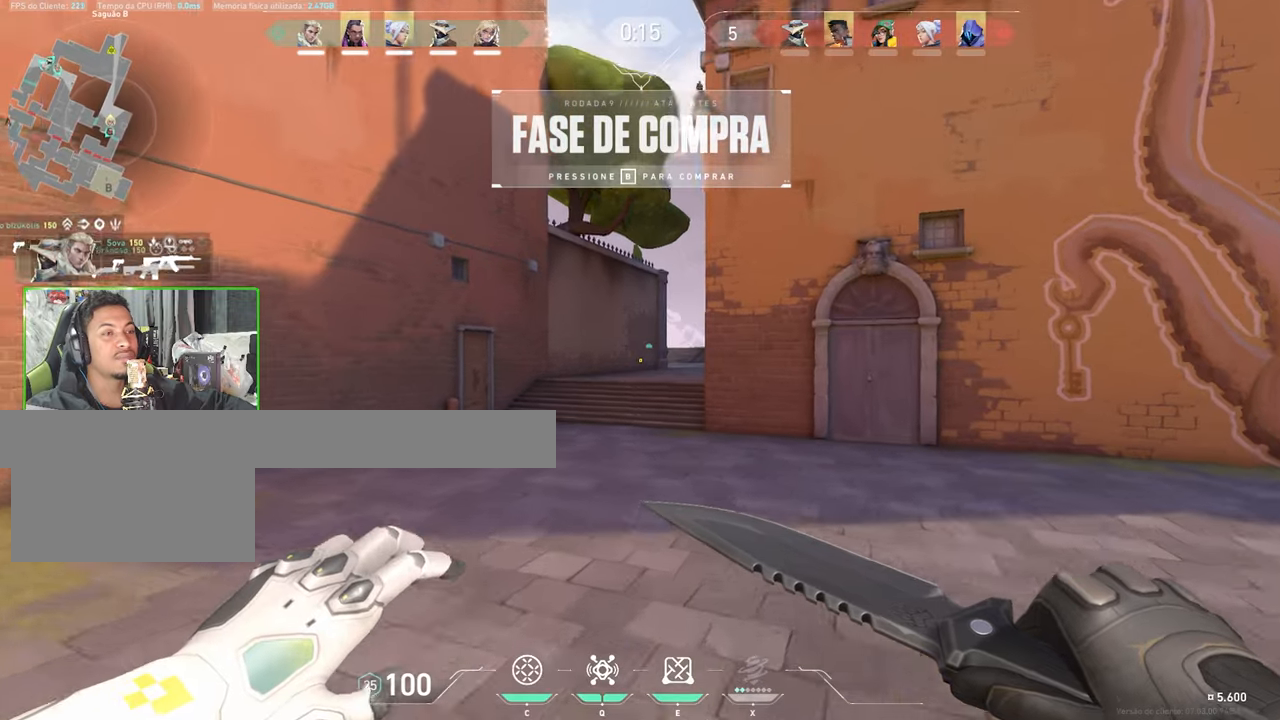
{"keys": ["space", "v", "w"], "mouse": [], "mouse_move": "still", "events": [[450, "space", "down"]]}
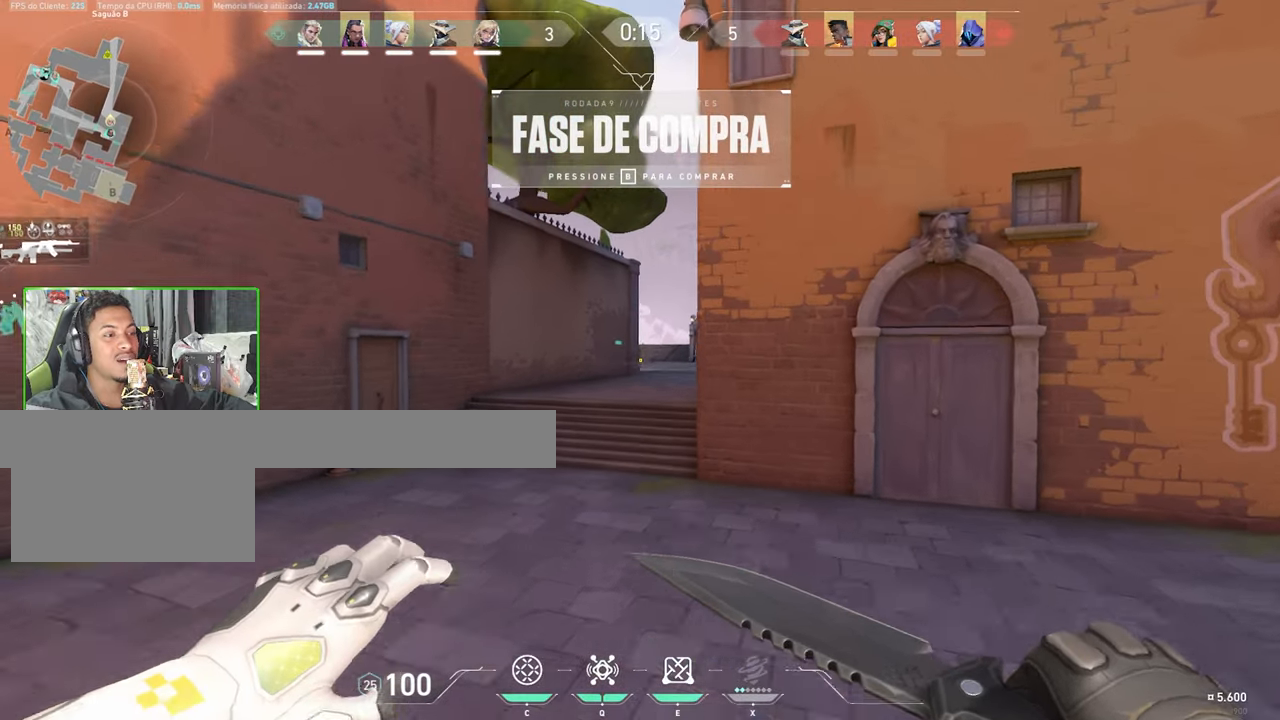
{"keys": ["v", "w"], "mouse": [], "mouse_move": "still", "events": [[100, "space", "up"]]}
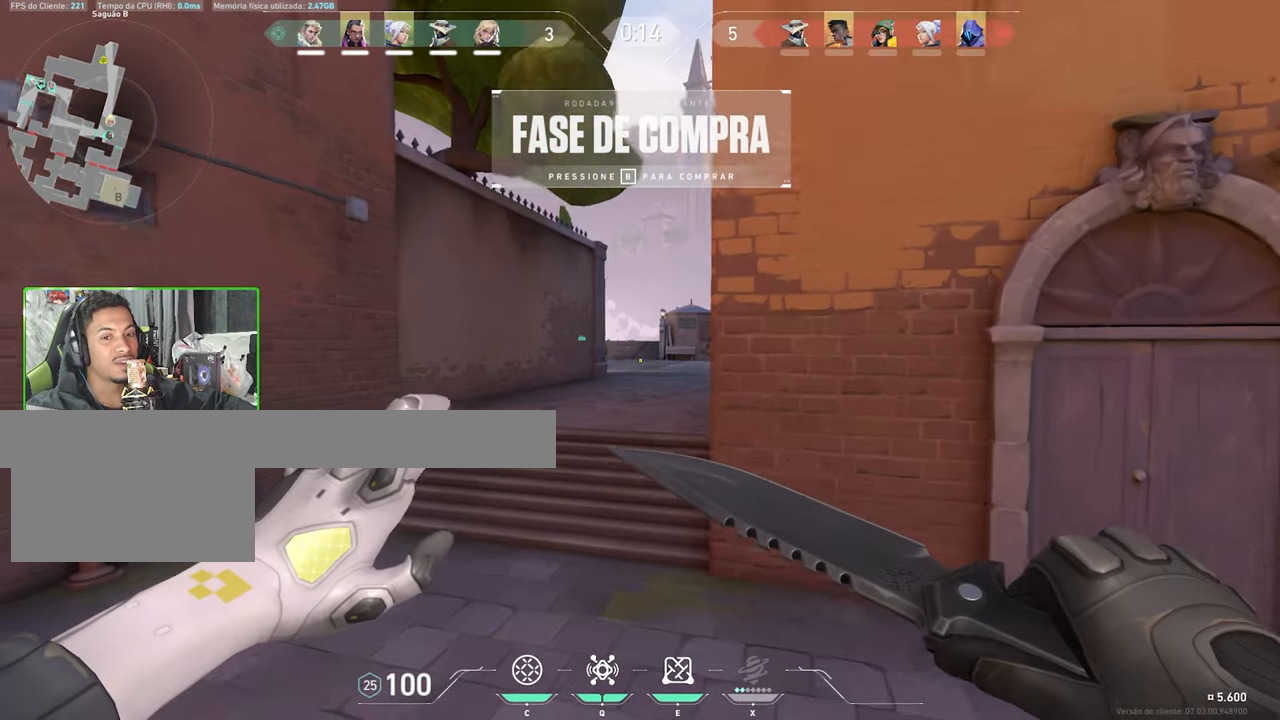
{"keys": ["v", "w"], "mouse": [], "mouse_move": "still", "events": [[150, "space", "down"], [250, "space", "up"]]}
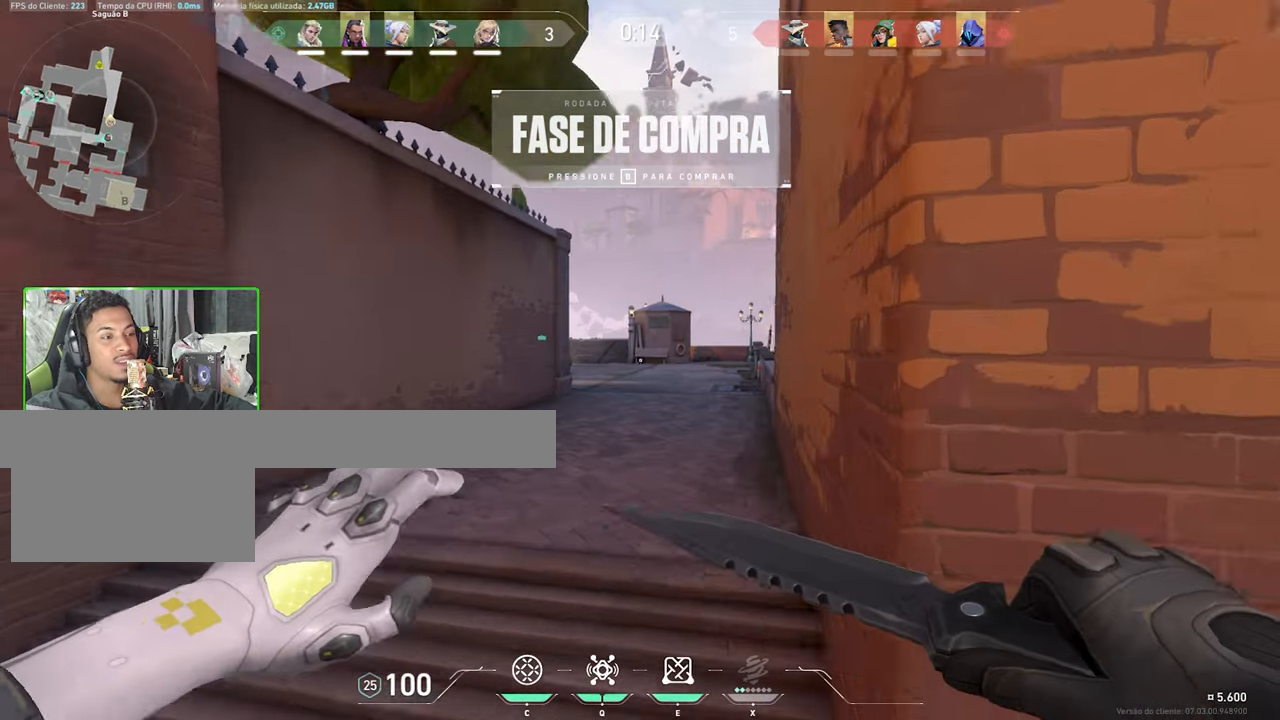
{"keys": ["v", "w"], "mouse": [], "mouse_move": "still", "events": [[350, "space", "down"], [450, "space", "up"]]}
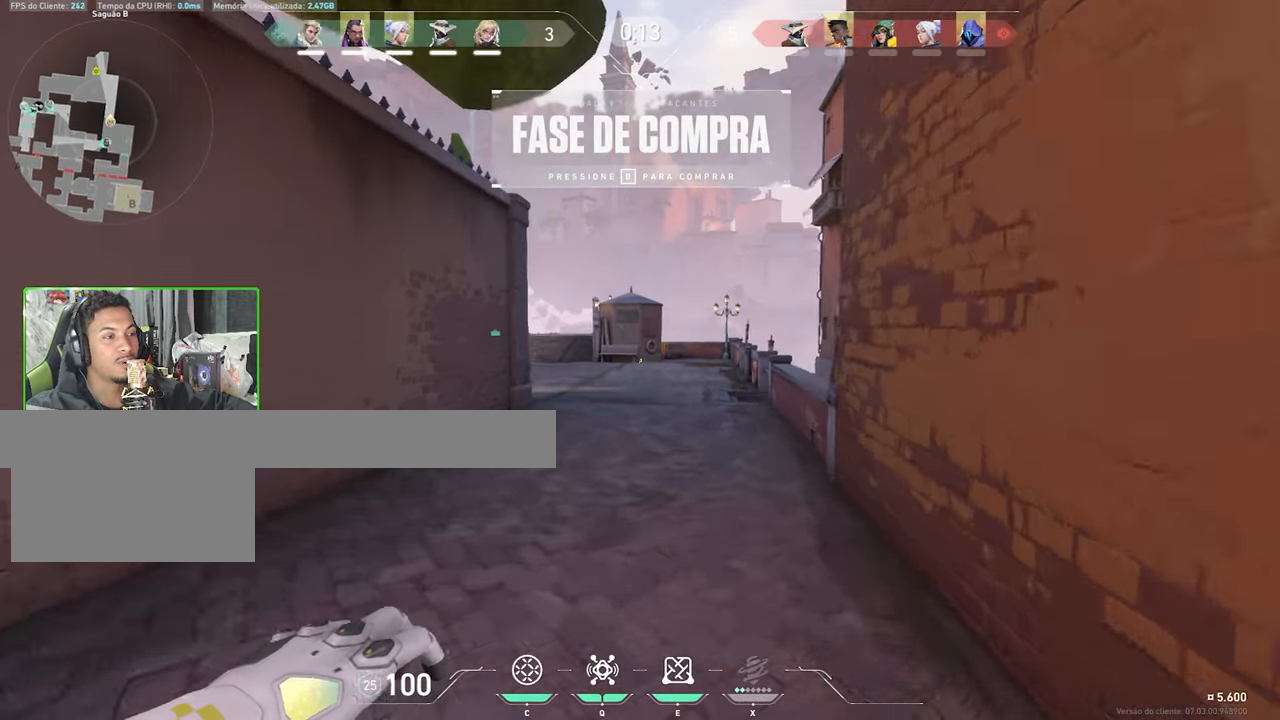
{"keys": ["v", "w"], "mouse": [], "mouse_move": "left", "events": [[217, "space", "down"], [350, "space", "up"]]}
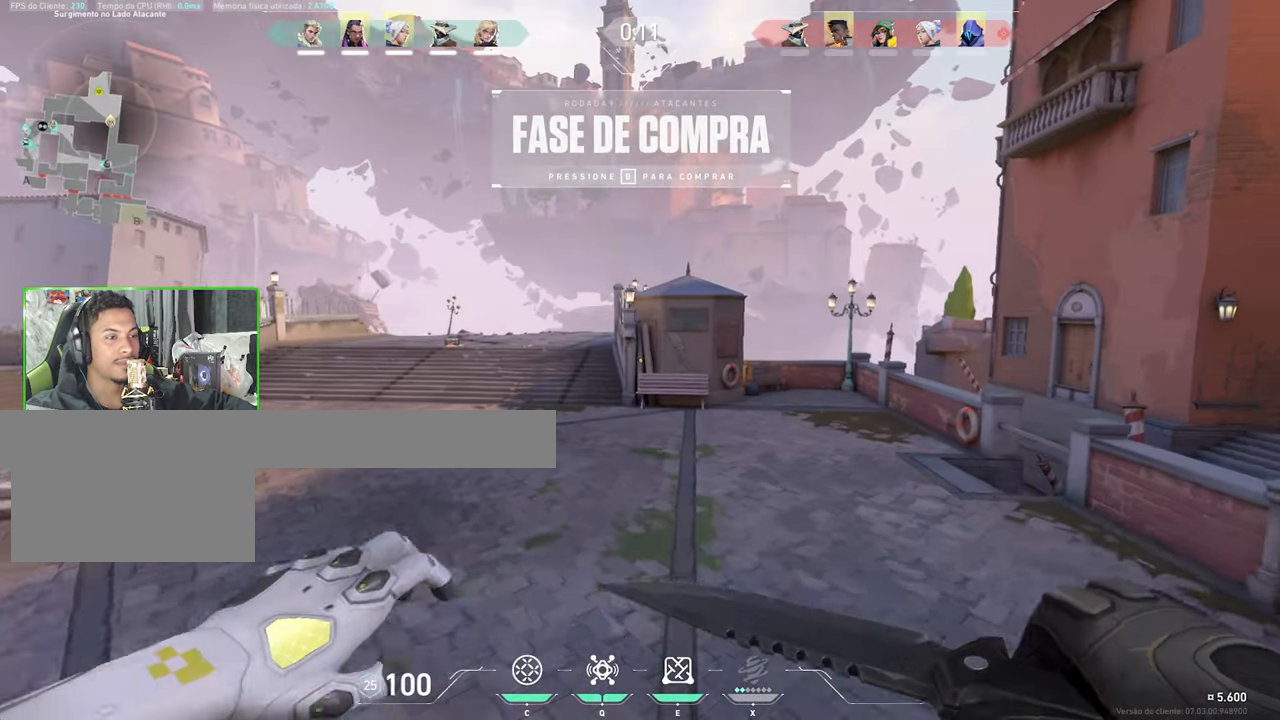
{"keys": ["a", "w"], "mouse": [], "mouse_move": "still", "events": [[133, "v", "up"], [417, "a", "down"]]}
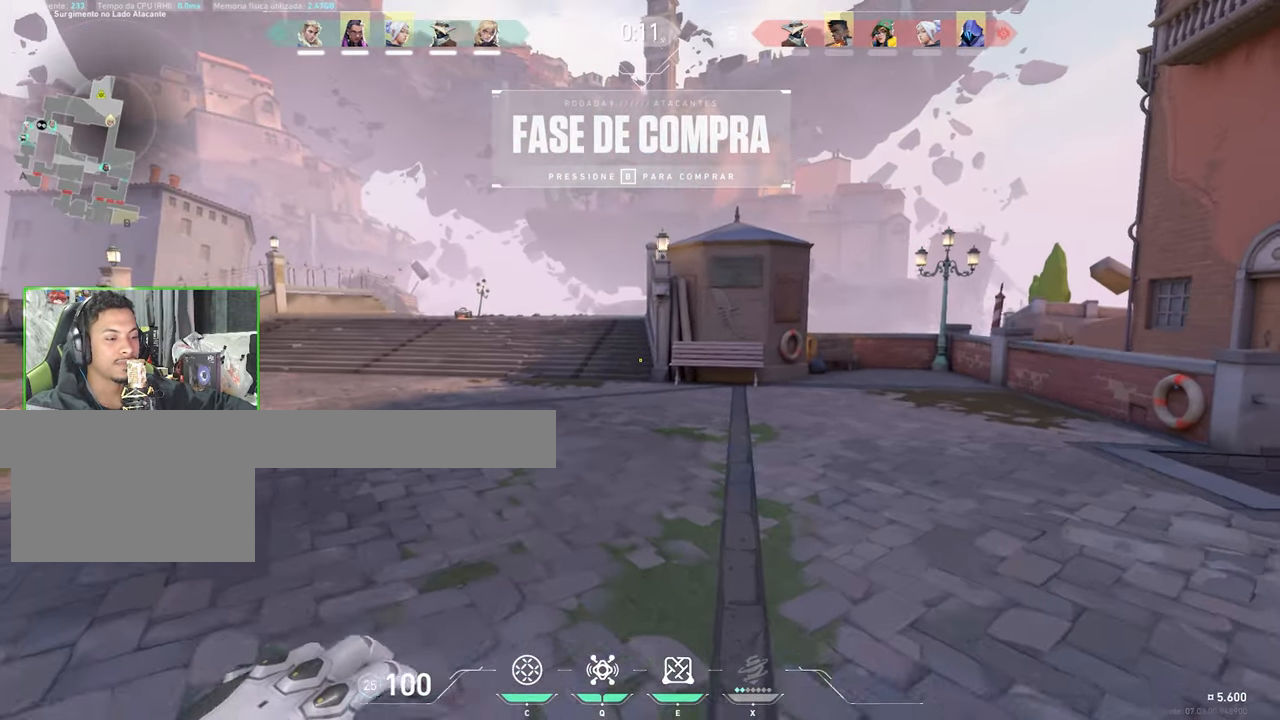
{"keys": ["v", "w"], "mouse": [], "mouse_move": "still", "events": [[17, "space", "down"], [33, "a", "up"], [33, "space", "up"], [33, "v", "down"]]}
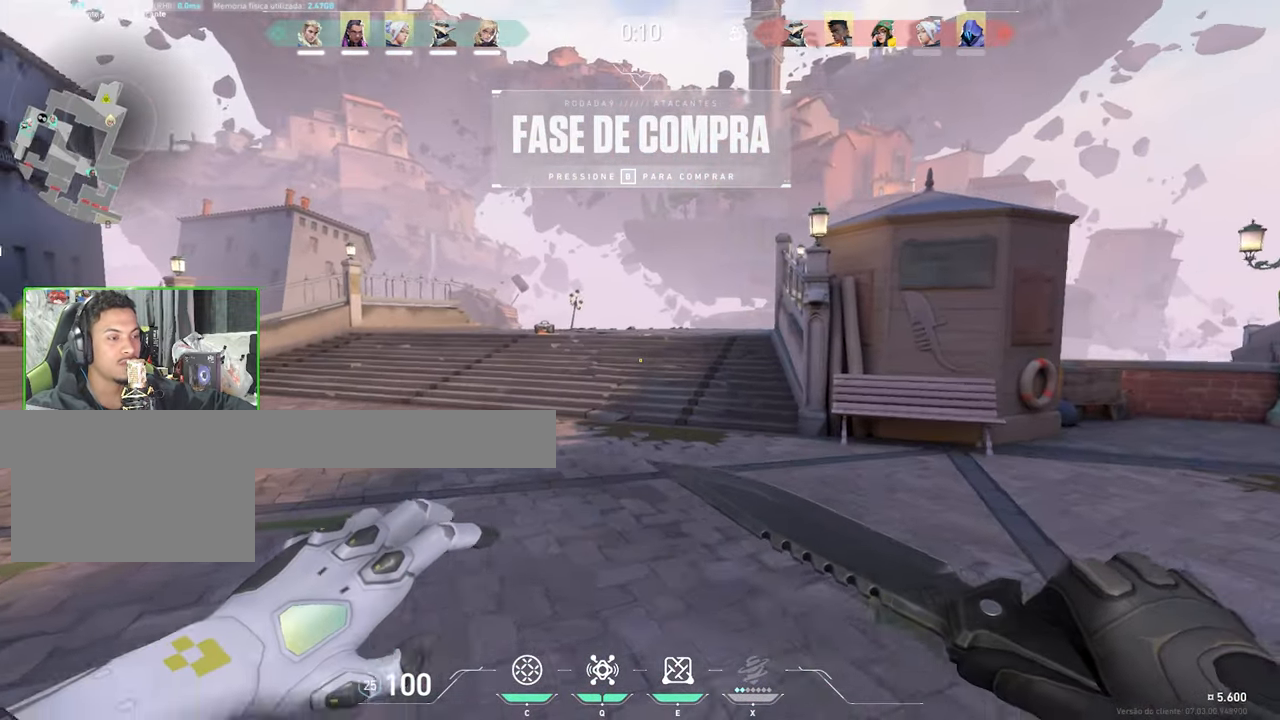
{"keys": ["v", "w"], "mouse": [], "mouse_move": "left", "events": []}